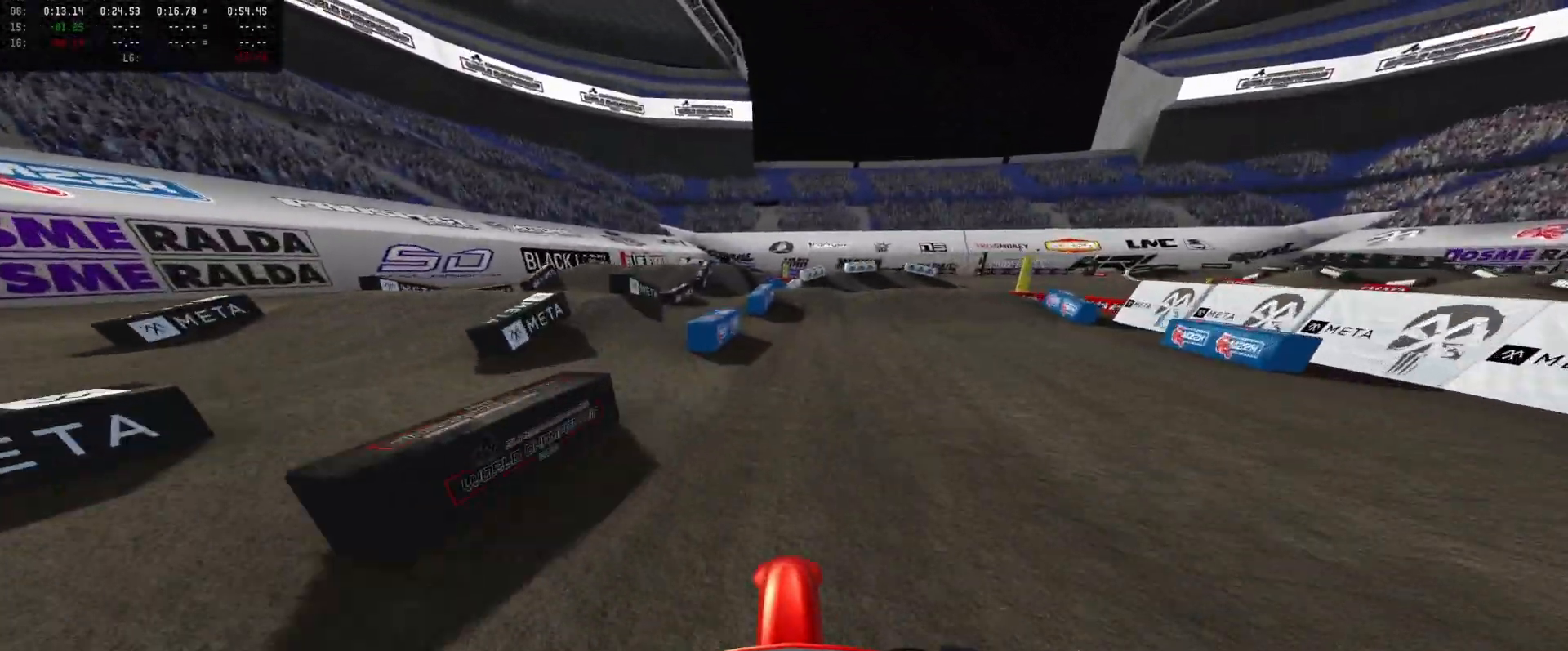
Gameplay with a controller (Xbox layout); each line is a JSON object with the inputs held at the frame after it (dt_ms = milliseconds from this image to that frame). "events" lists button and stick changes between this image and that frame as [ms after this image, input, new state], when the widget could be followed in between.
{"dt_ms": 500, "buttons": [], "left_stick": "center", "right_stick": "down-left", "events": [[33, "A", "down"], [33, "R2", "up"], [133, "A", "up"], [133, "left_stick", "center"], [200, "DPAD_DOWN", "down"], [233, "L2", "down"], [233, "right_stick", "down-left"], [333, "DPAD_DOWN", "up"], [333, "left_stick", "right"], [400, "left_stick", "center"], [433, "L2", "up"]]}
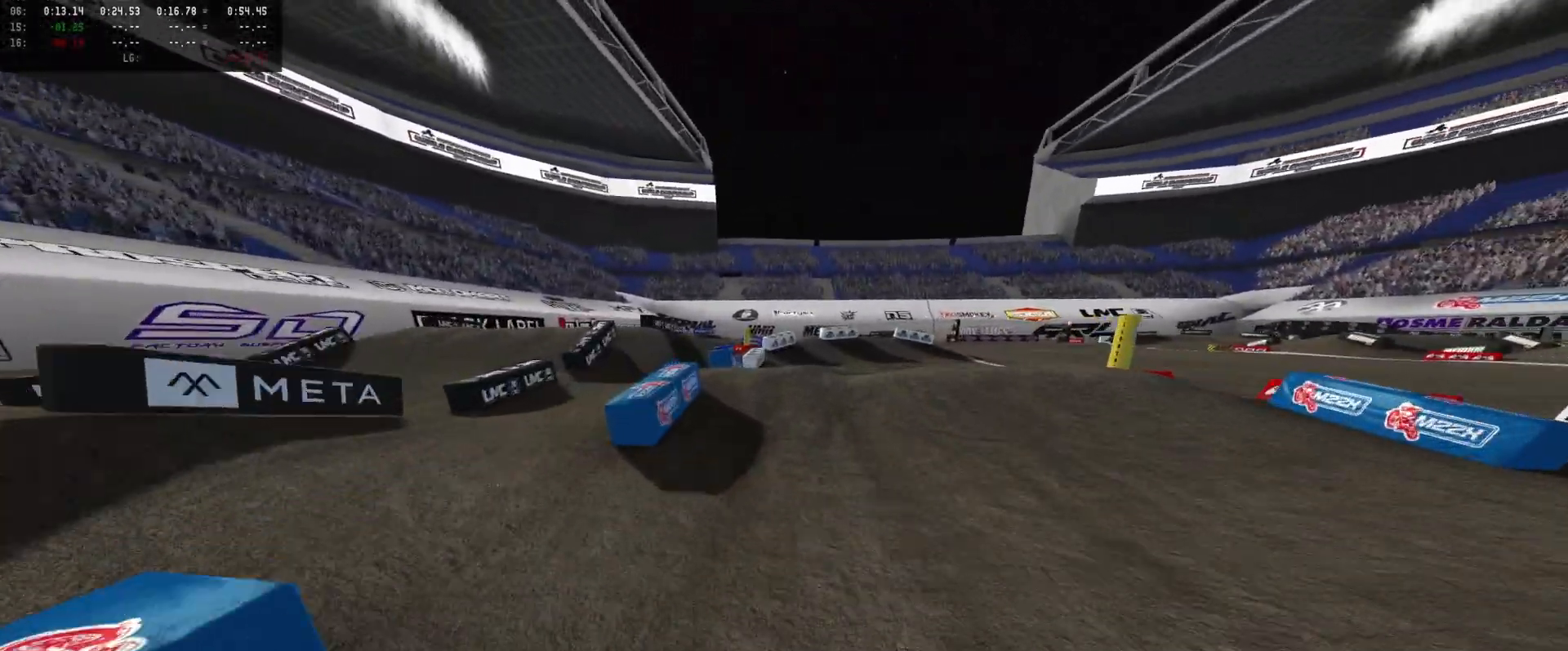
{"dt_ms": 500, "buttons": [], "left_stick": "center", "right_stick": "down-left", "events": [[33, "L2", "down"], [33, "left_stick", "right"], [166, "L2", "up"], [166, "left_stick", "center"], [233, "L2", "down"], [233, "left_stick", "right"], [366, "L2", "up"], [400, "left_stick", "center"]]}
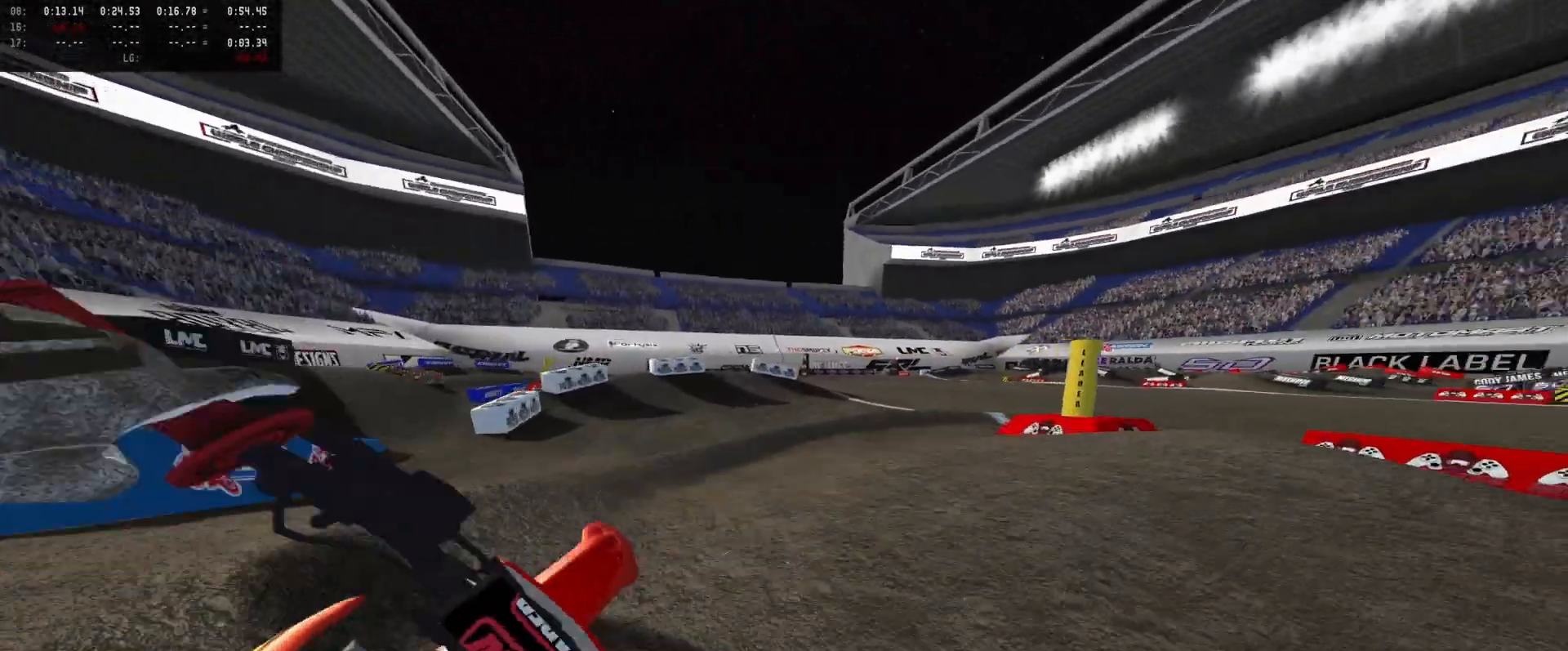
{"dt_ms": 500, "buttons": [], "left_stick": "center", "right_stick": "down-left", "events": [[133, "R2", "down"], [266, "R2", "up"]]}
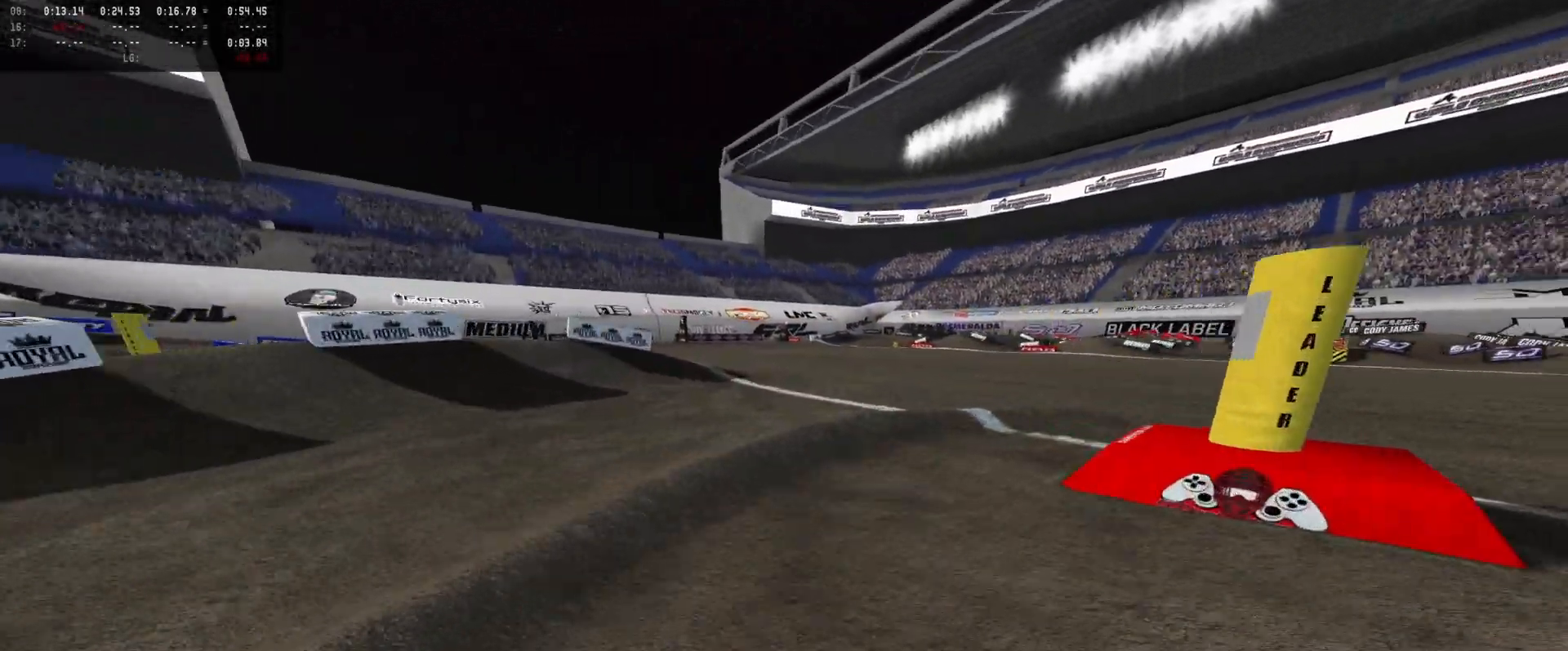
{"dt_ms": 500, "buttons": ["R2"], "left_stick": "center", "right_stick": "center", "events": [[33, "L2", "down"], [33, "left_stick", "right"], [66, "DPAD_DOWN", "down"], [133, "L2", "up"], [166, "left_stick", "center"], [233, "DPAD_DOWN", "up"], [333, "right_stick", "center"], [366, "R2", "down"], [366, "left_stick", "right"], [466, "left_stick", "center"]]}
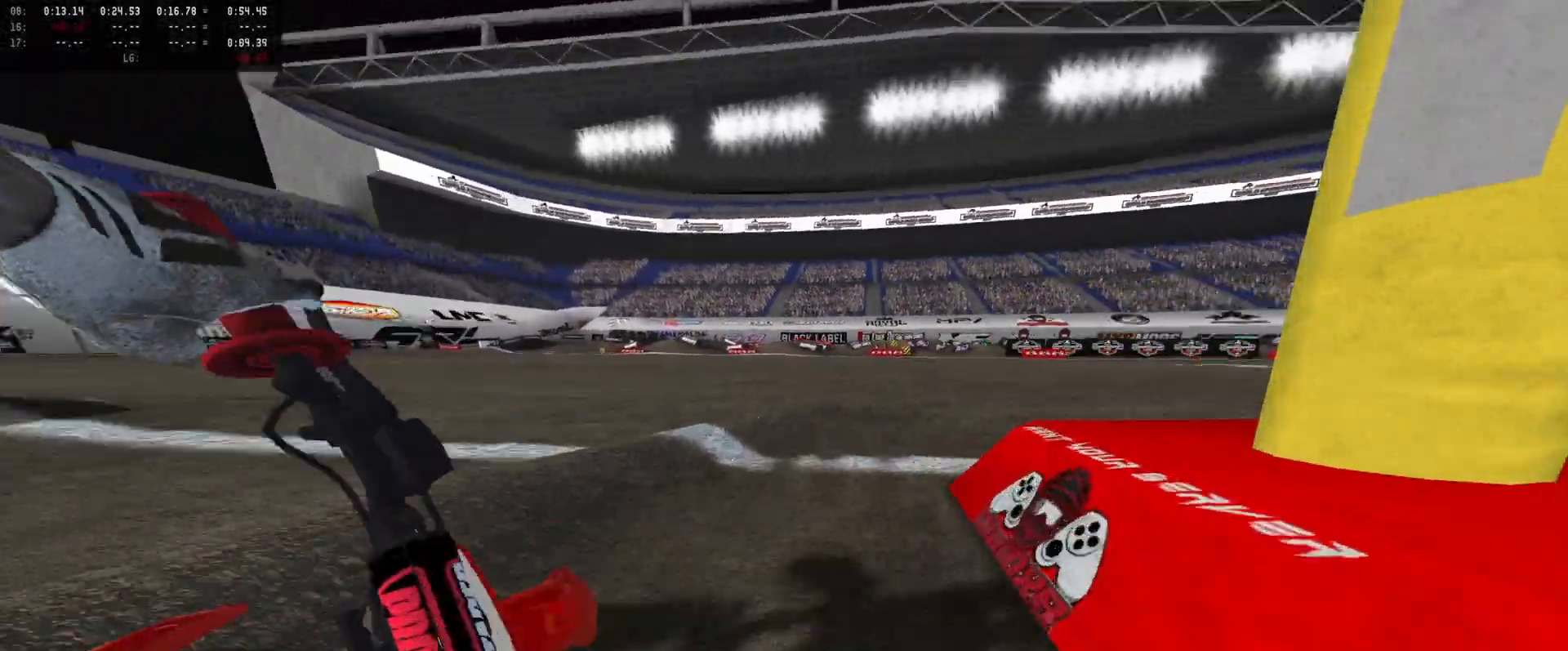
{"dt_ms": 500, "buttons": ["R2"], "left_stick": "right", "right_stick": "center", "events": [[400, "left_stick", "right"]]}
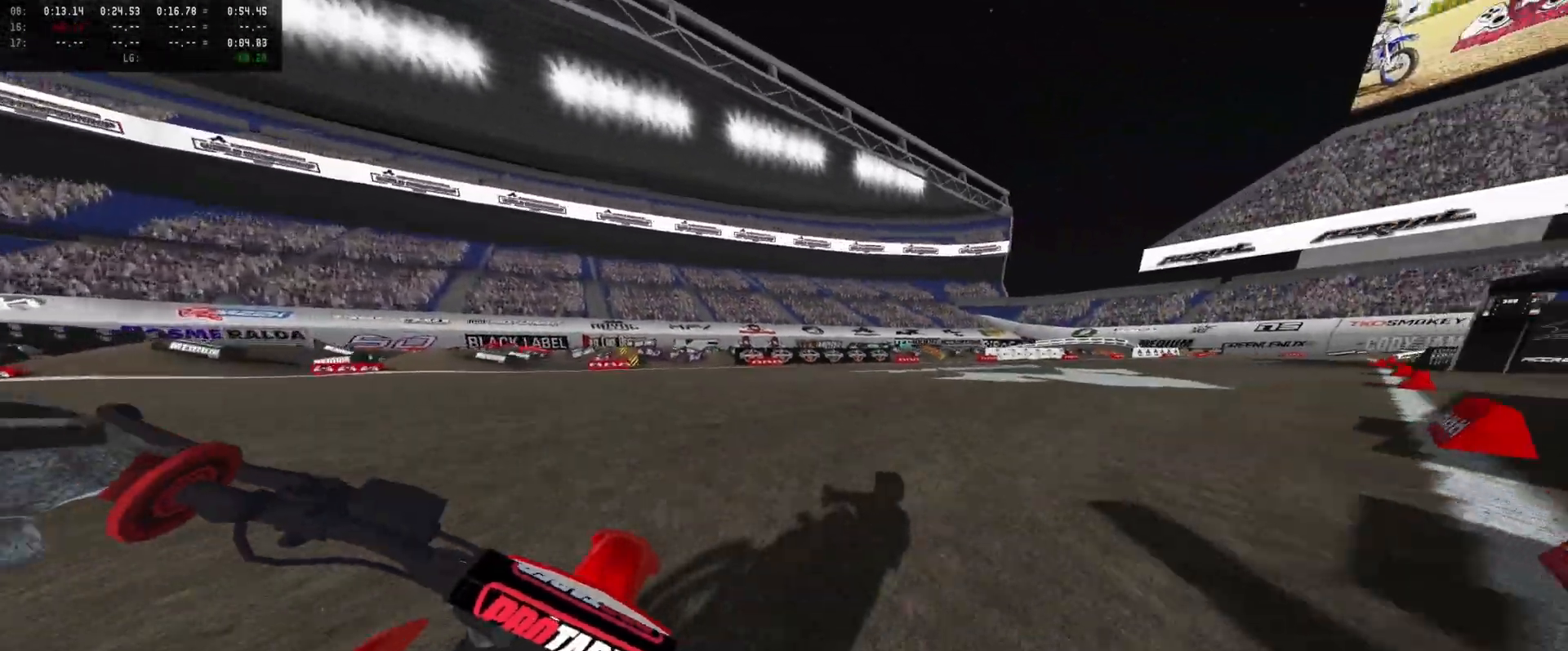
{"dt_ms": 500, "buttons": ["X", "R2"], "left_stick": "right", "right_stick": "center", "events": [[33, "L1", "down"], [33, "left_stick", "center"], [100, "X", "down"], [133, "L1", "up"], [166, "X", "up"], [166, "left_stick", "right"], [233, "left_stick", "center"], [433, "L1", "down"], [466, "left_stick", "right"], [500, "L1", "up"], [500, "X", "down"]]}
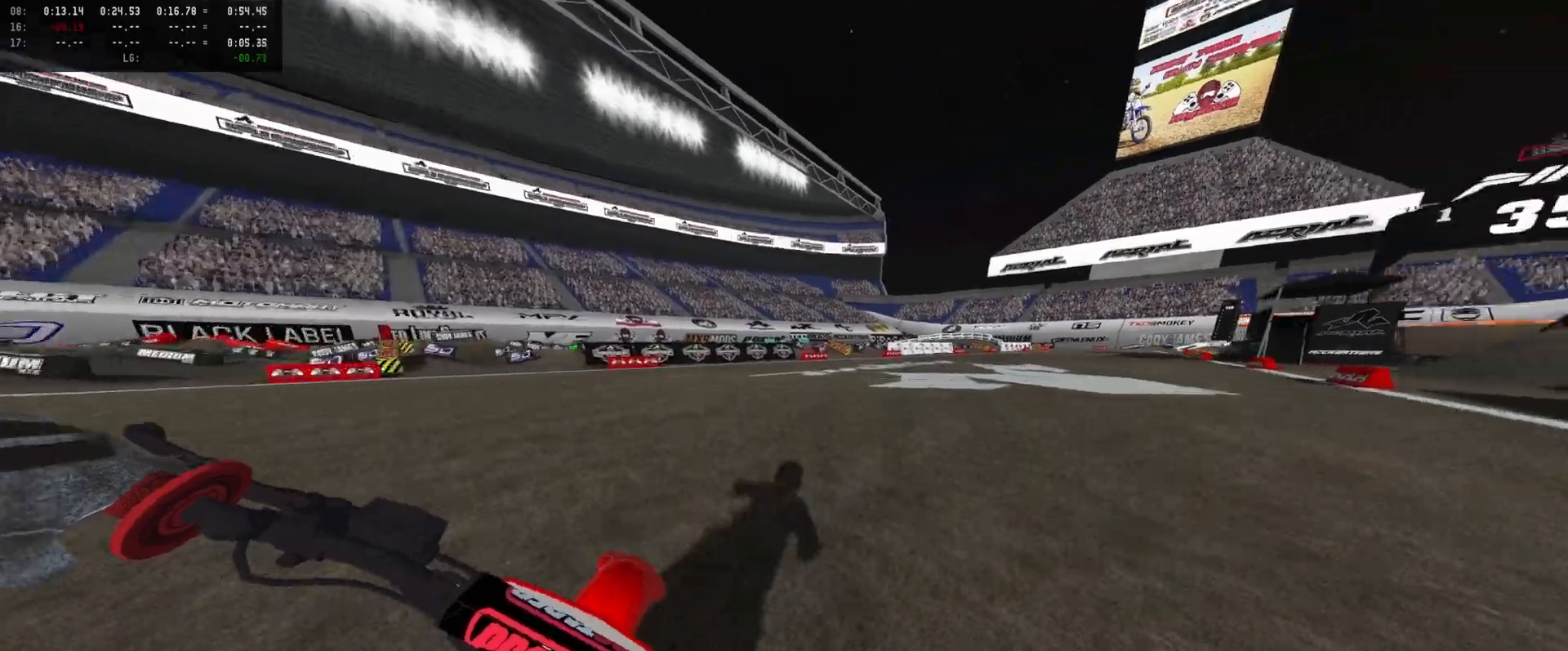
{"dt_ms": 500, "buttons": ["R2"], "left_stick": "center", "right_stick": "center", "events": [[66, "X", "up"], [66, "left_stick", "center"], [166, "left_stick", "right"], [266, "left_stick", "center"], [400, "L1", "down"], [466, "X", "down"], [500, "L1", "up"], [500, "X", "up"]]}
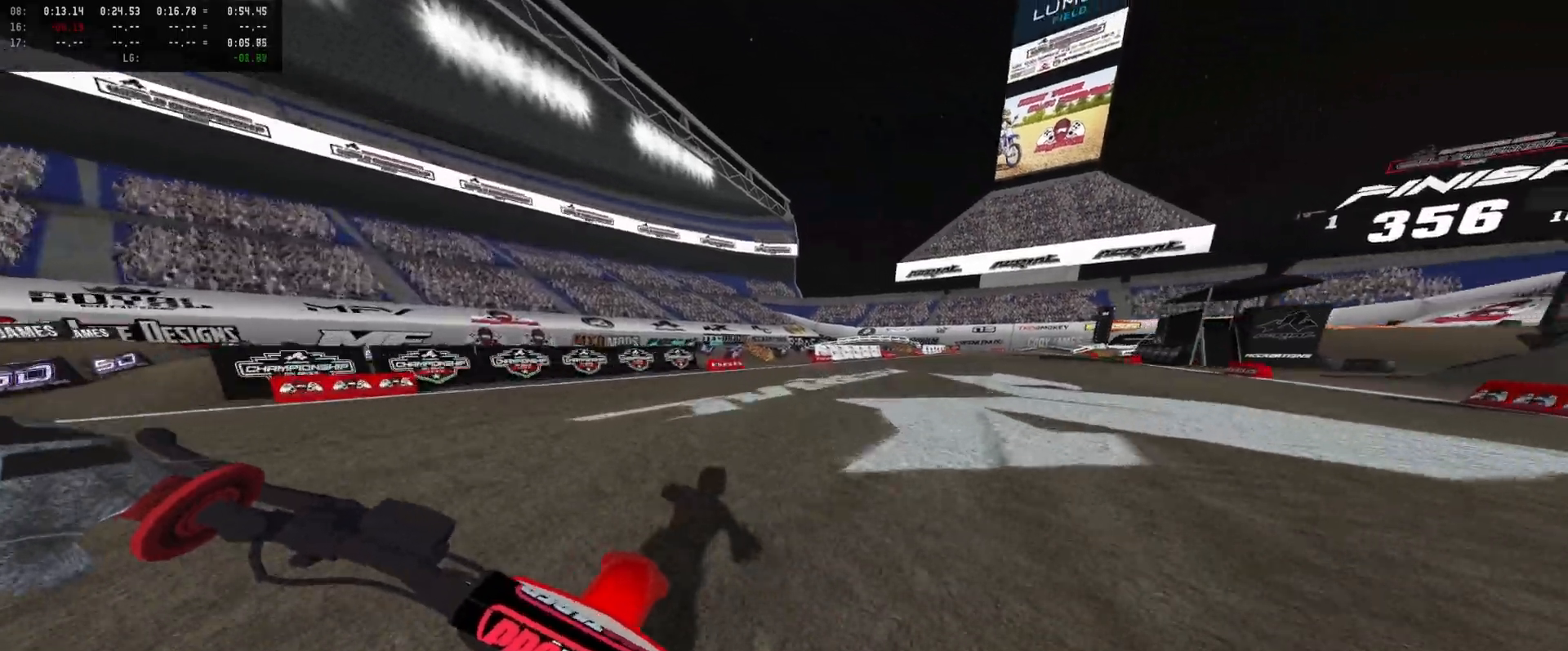
{"dt_ms": 500, "buttons": ["R2"], "left_stick": "center", "right_stick": "center", "events": [[100, "left_stick", "right"], [266, "left_stick", "center"], [366, "left_stick", "right"], [466, "left_stick", "center"]]}
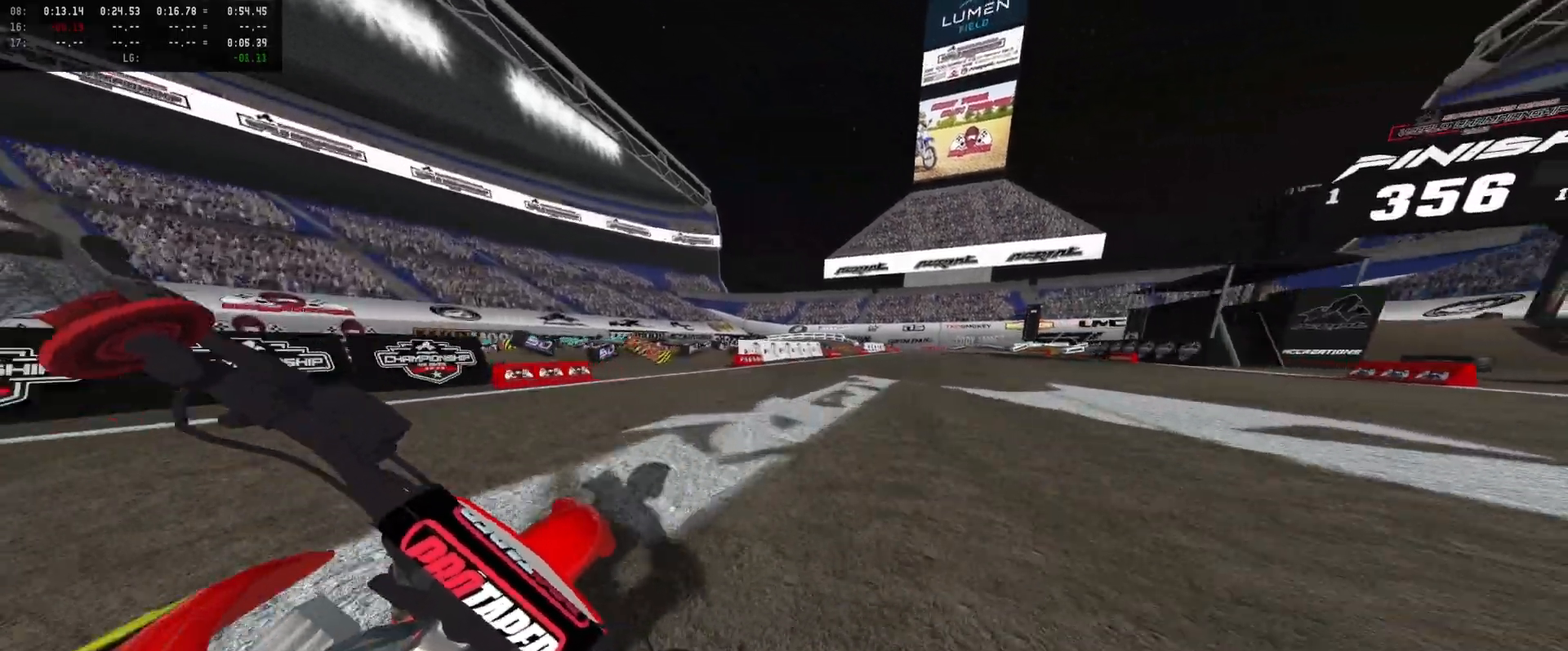
{"dt_ms": 500, "buttons": ["R2"], "left_stick": "center", "right_stick": "center", "events": []}
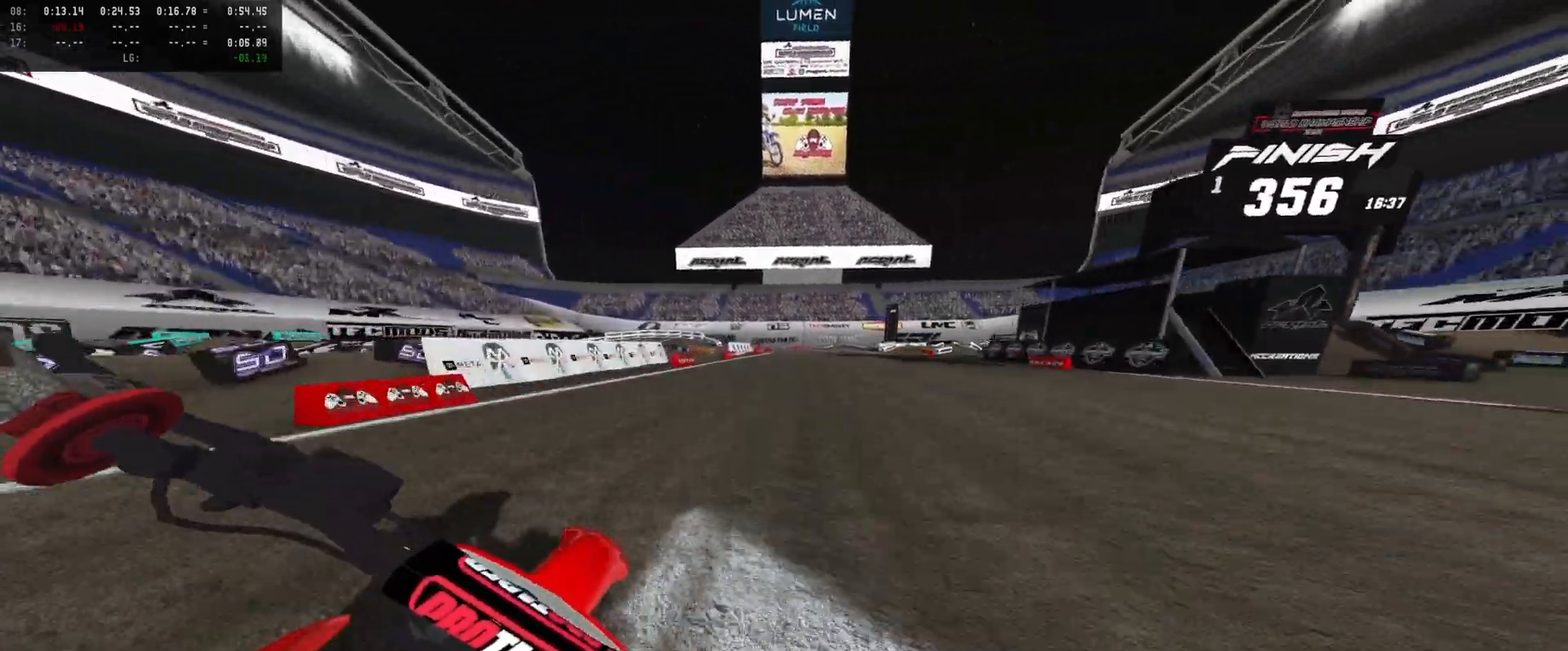
{"dt_ms": 500, "buttons": ["R2"], "left_stick": "center", "right_stick": "down-left", "events": [[300, "left_stick", "right"], [300, "right_stick", "down-left"], [400, "left_stick", "center"]]}
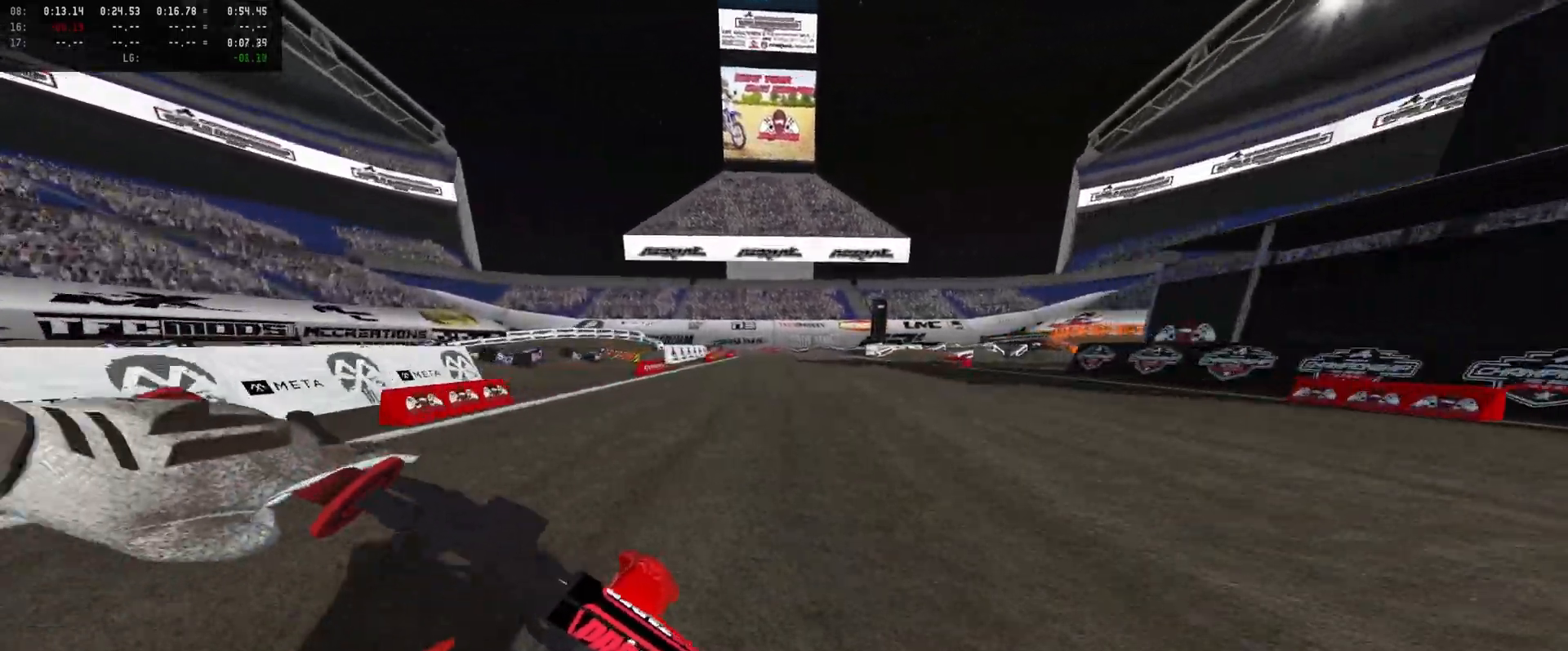
{"dt_ms": 500, "buttons": ["R2"], "left_stick": "center", "right_stick": "down-left", "events": [[266, "left_stick", "right"], [333, "left_stick", "center"], [433, "left_stick", "right"], [500, "left_stick", "center"]]}
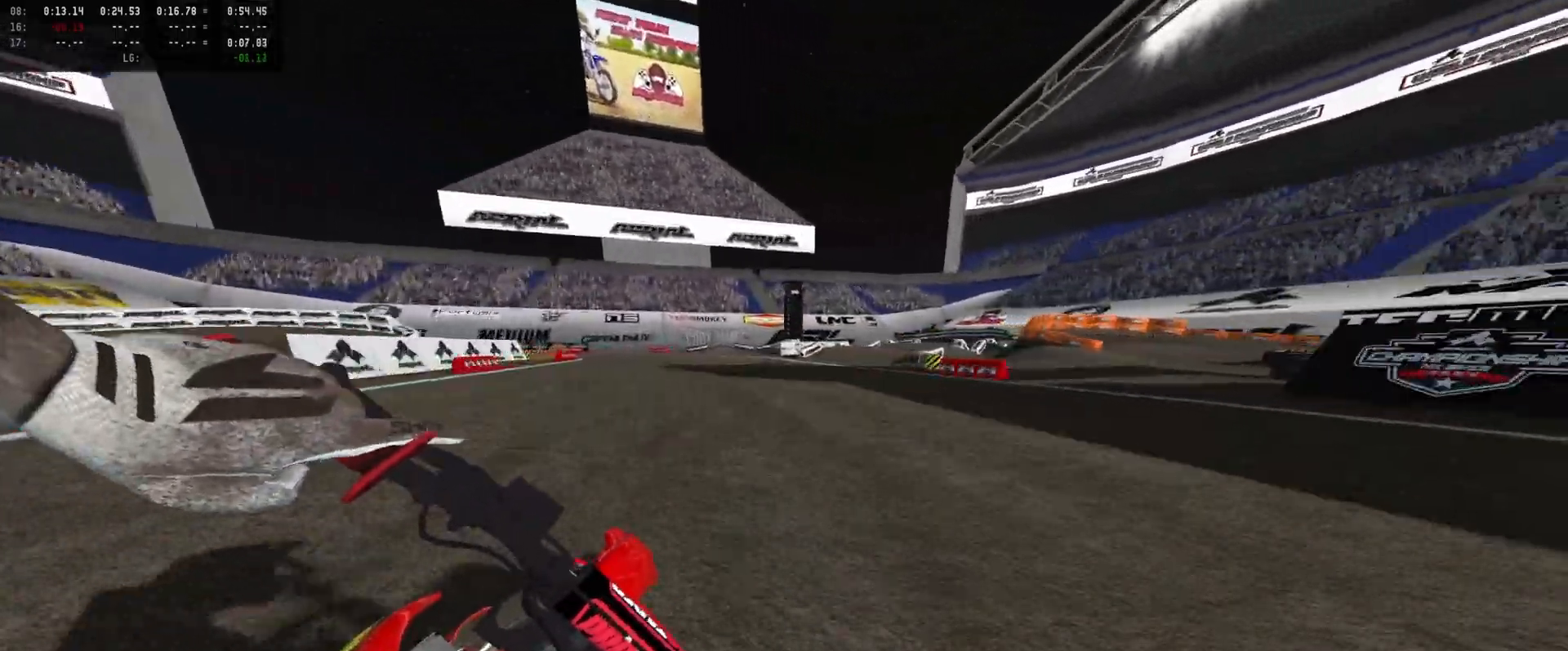
{"dt_ms": 500, "buttons": ["R2"], "left_stick": "center", "right_stick": "center", "events": [[100, "right_stick", "center"], [166, "R2", "up"], [166, "left_stick", "right"], [266, "DPAD_DOWN", "down"], [266, "left_stick", "center"], [300, "R2", "down"], [366, "DPAD_DOWN", "up"]]}
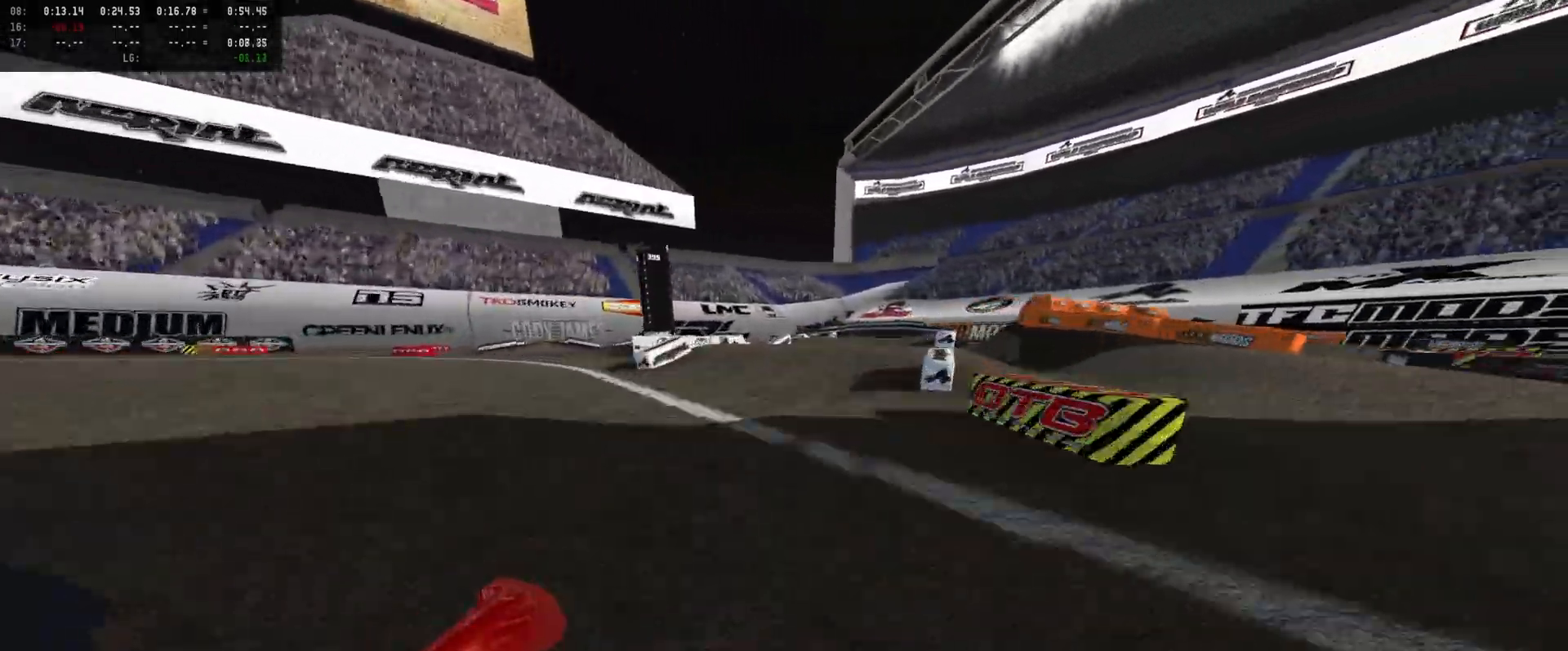
{"dt_ms": 500, "buttons": ["R2"], "left_stick": "center", "right_stick": "up-left", "events": [[133, "R2", "up"], [200, "left_stick", "right"], [266, "left_stick", "center"], [333, "left_stick", "left"], [366, "right_stick", "down-left"], [400, "R2", "down"], [433, "left_stick", "center"], [466, "right_stick", "up-left"]]}
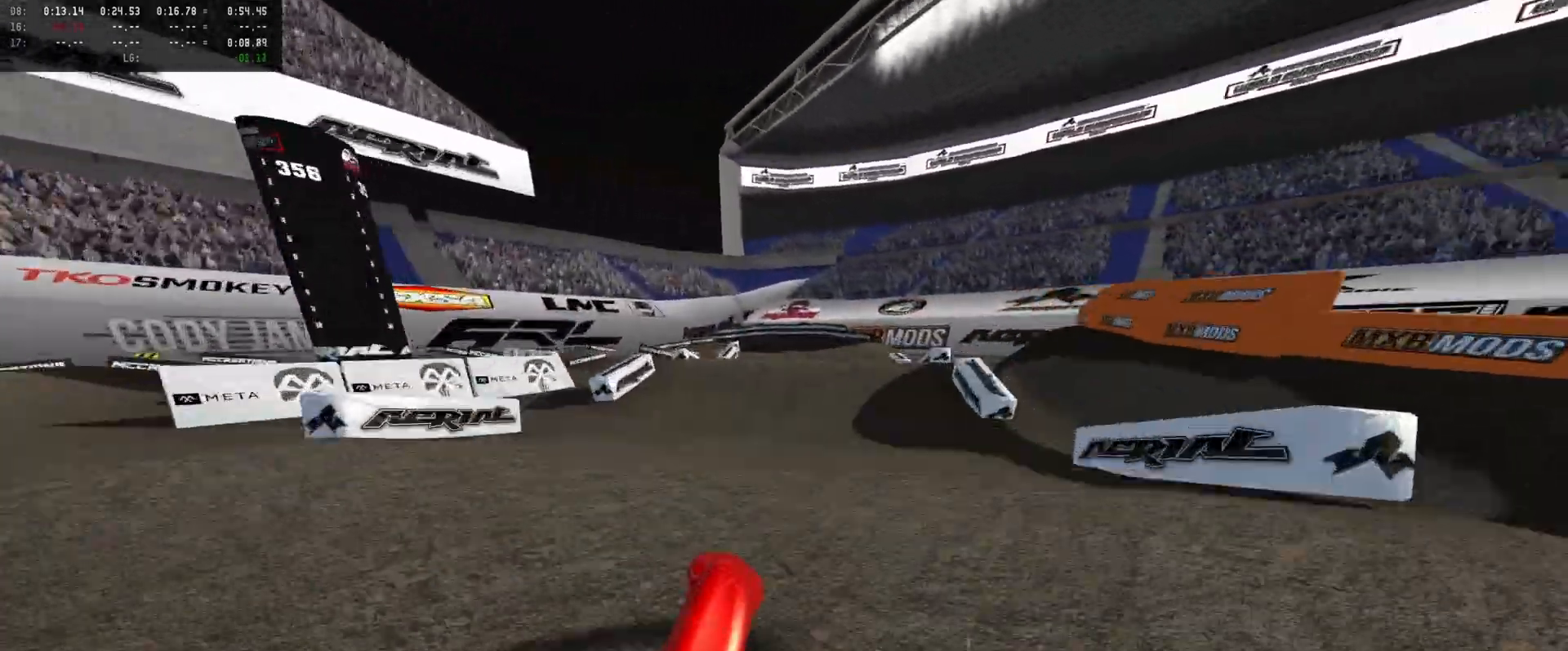
{"dt_ms": 500, "buttons": [], "left_stick": "left", "right_stick": "center", "events": [[200, "R2", "up"], [200, "left_stick", "left"], [200, "right_stick", "center"], [300, "A", "down"], [366, "A", "up"], [433, "A", "down"], [500, "A", "up"]]}
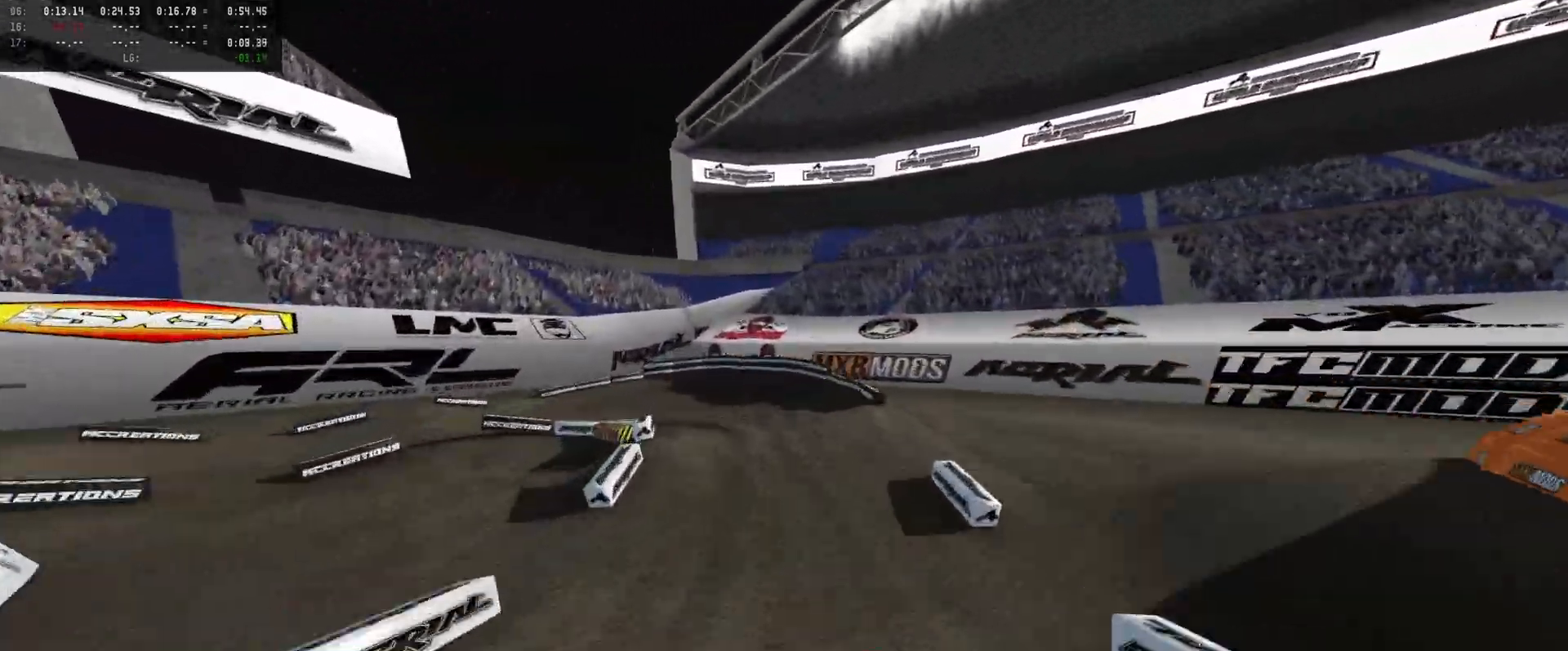
{"dt_ms": 500, "buttons": ["R2"], "left_stick": "center", "right_stick": "center", "events": [[66, "L2", "down"], [133, "left_stick", "up-left"], [266, "L2", "up"], [300, "left_stick", "center"], [433, "R2", "down"]]}
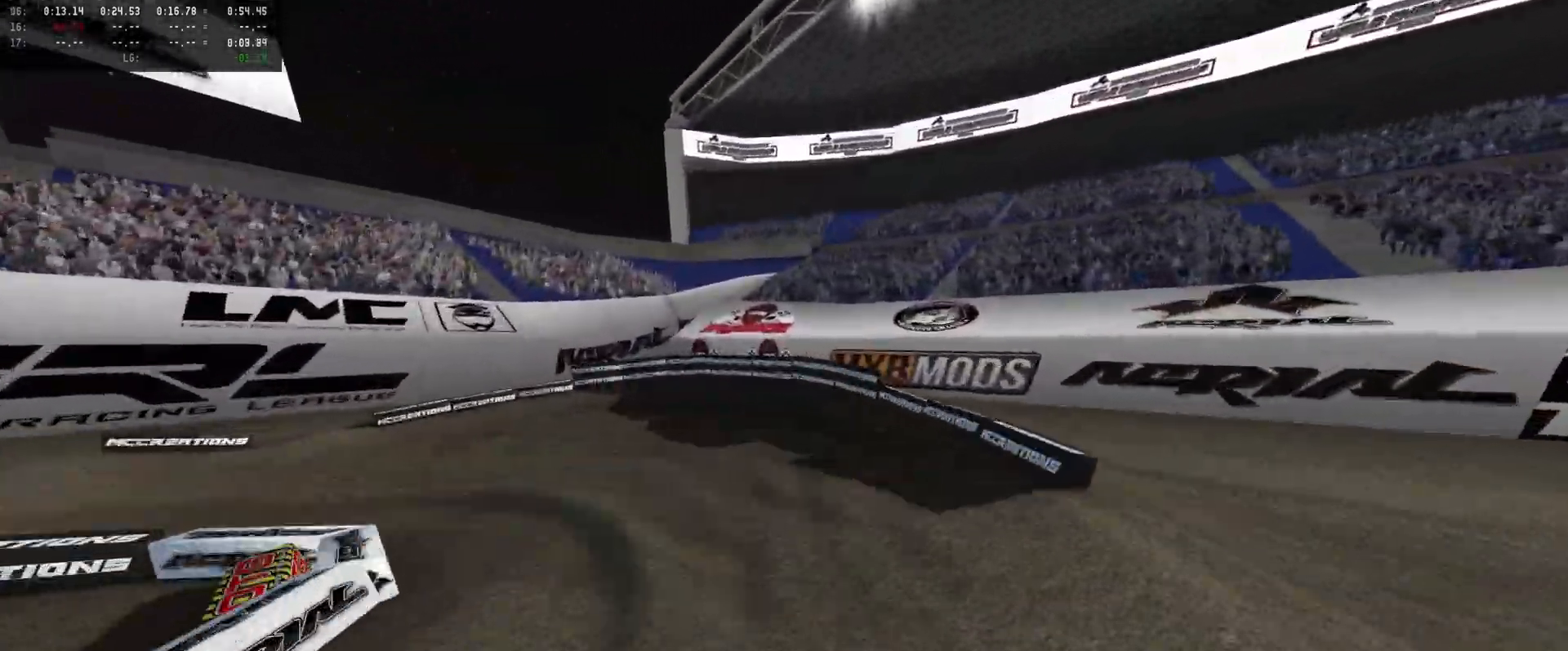
{"dt_ms": 500, "buttons": [], "left_stick": "center", "right_stick": "down", "events": [[33, "left_stick", "left"], [100, "R2", "up"], [200, "DPAD_DOWN", "down"], [200, "right_stick", "down"], [266, "left_stick", "center"], [366, "DPAD_DOWN", "up"], [366, "L2", "down"], [366, "left_stick", "left"], [466, "L2", "up"], [466, "left_stick", "center"]]}
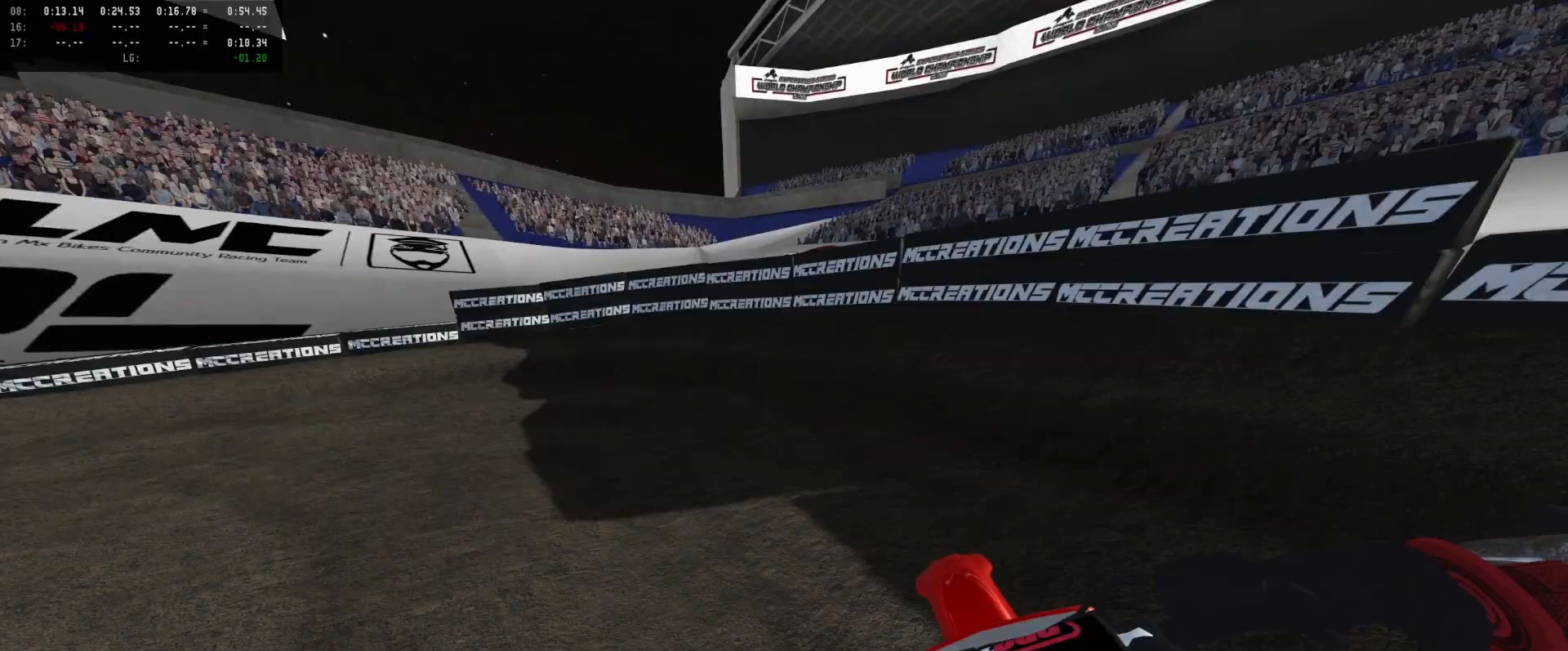
{"dt_ms": 500, "buttons": [], "left_stick": "center", "right_stick": "down", "events": [[33, "L2", "down"], [66, "left_stick", "left"], [200, "L2", "up"], [200, "left_stick", "center"], [300, "L2", "down"], [300, "left_stick", "left"], [366, "L2", "up"], [366, "left_stick", "center"]]}
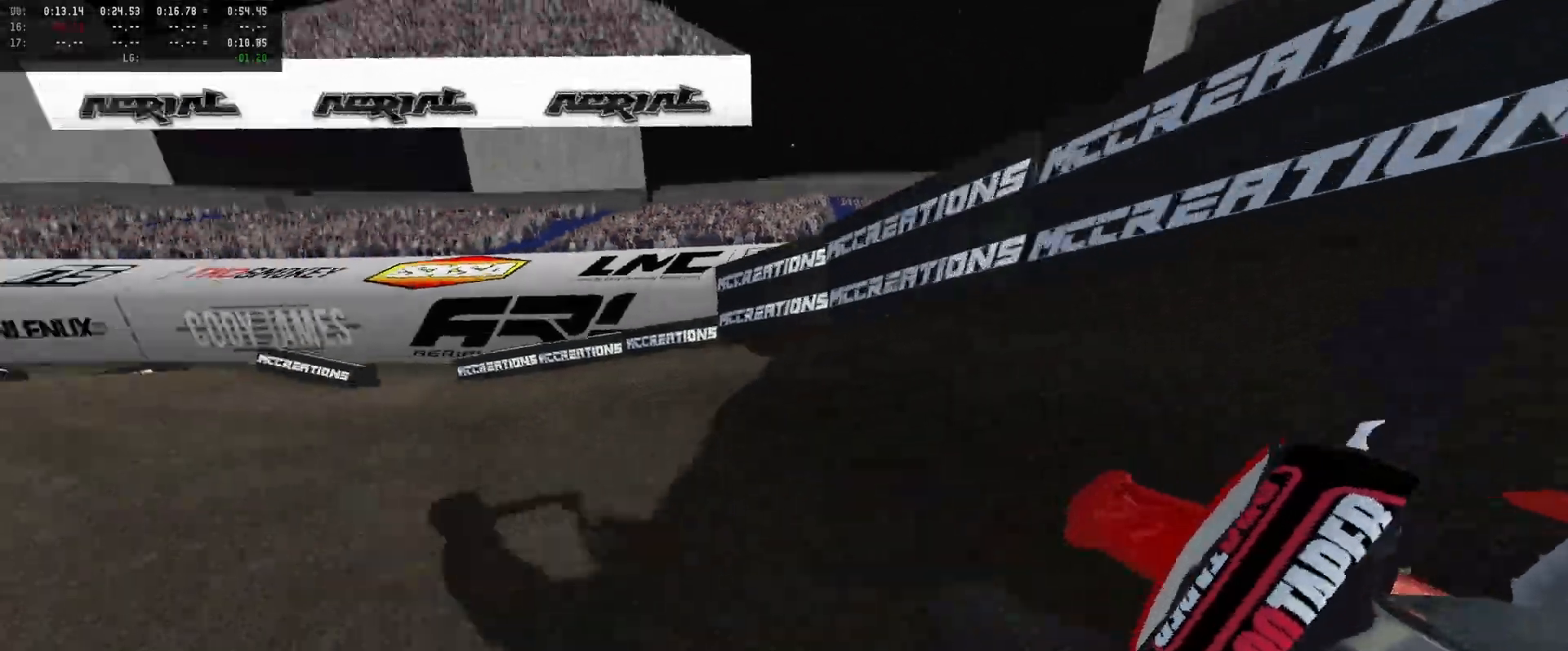
{"dt_ms": 500, "buttons": ["R2"], "left_stick": "center", "right_stick": "center", "events": [[33, "left_stick", "left"], [66, "right_stick", "center"], [100, "R2", "down"], [133, "left_stick", "center"], [400, "left_stick", "right"], [466, "left_stick", "center"]]}
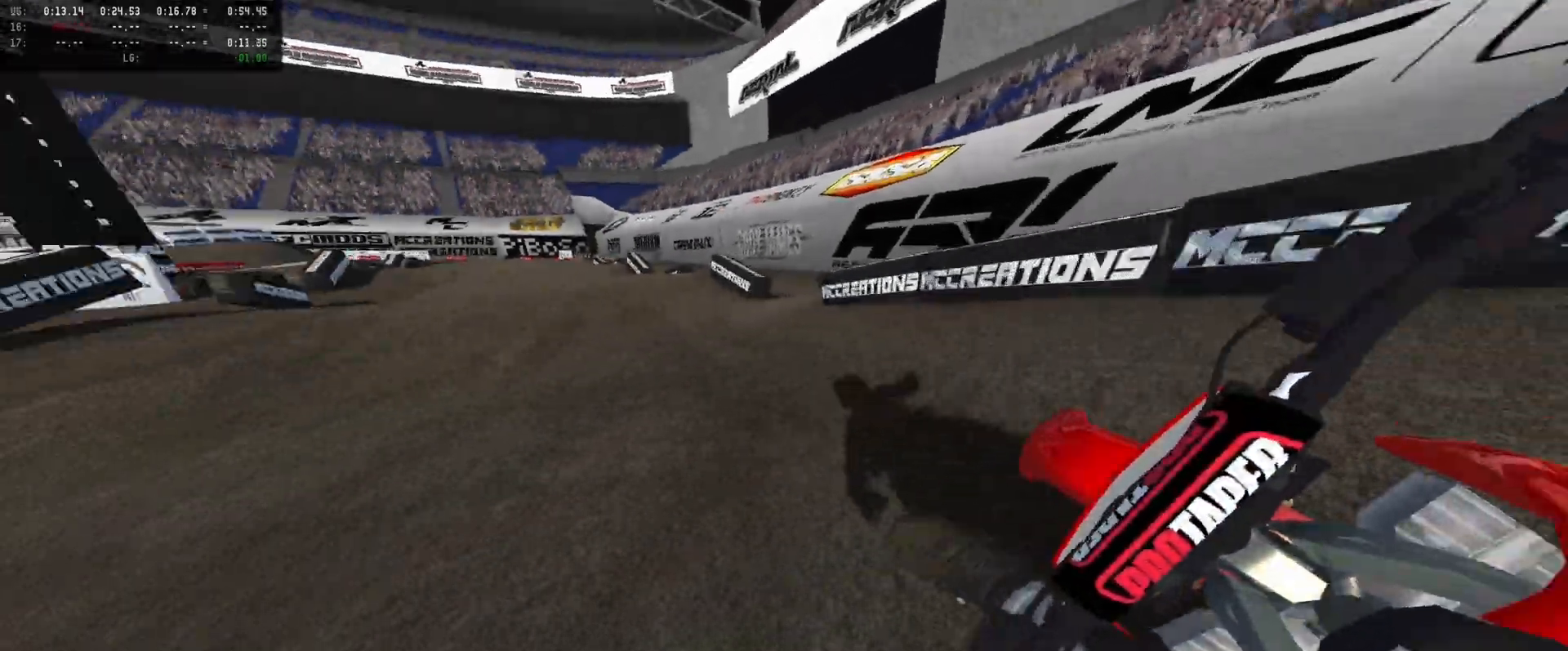
{"dt_ms": 500, "buttons": ["R2"], "left_stick": "center", "right_stick": "center", "events": [[200, "left_stick", "right"], [333, "DPAD_DOWN", "down"], [333, "left_stick", "center"], [500, "DPAD_DOWN", "up"]]}
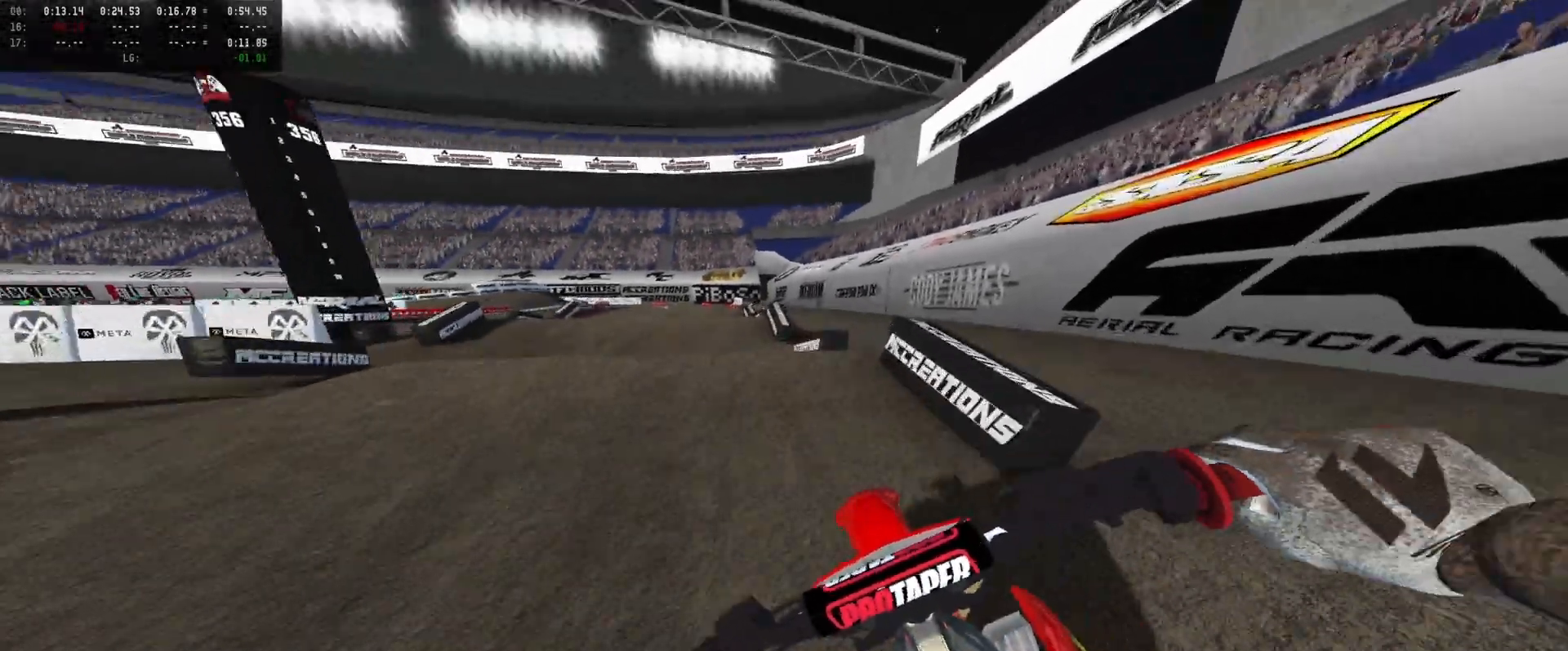
{"dt_ms": 500, "buttons": [], "left_stick": "center", "right_stick": "center", "events": [[33, "left_stick", "left"], [66, "R2", "up"], [166, "R2", "down"], [166, "left_stick", "center"], [333, "left_stick", "left"], [366, "right_stick", "up"], [433, "left_stick", "center"], [466, "R2", "up"], [466, "right_stick", "center"]]}
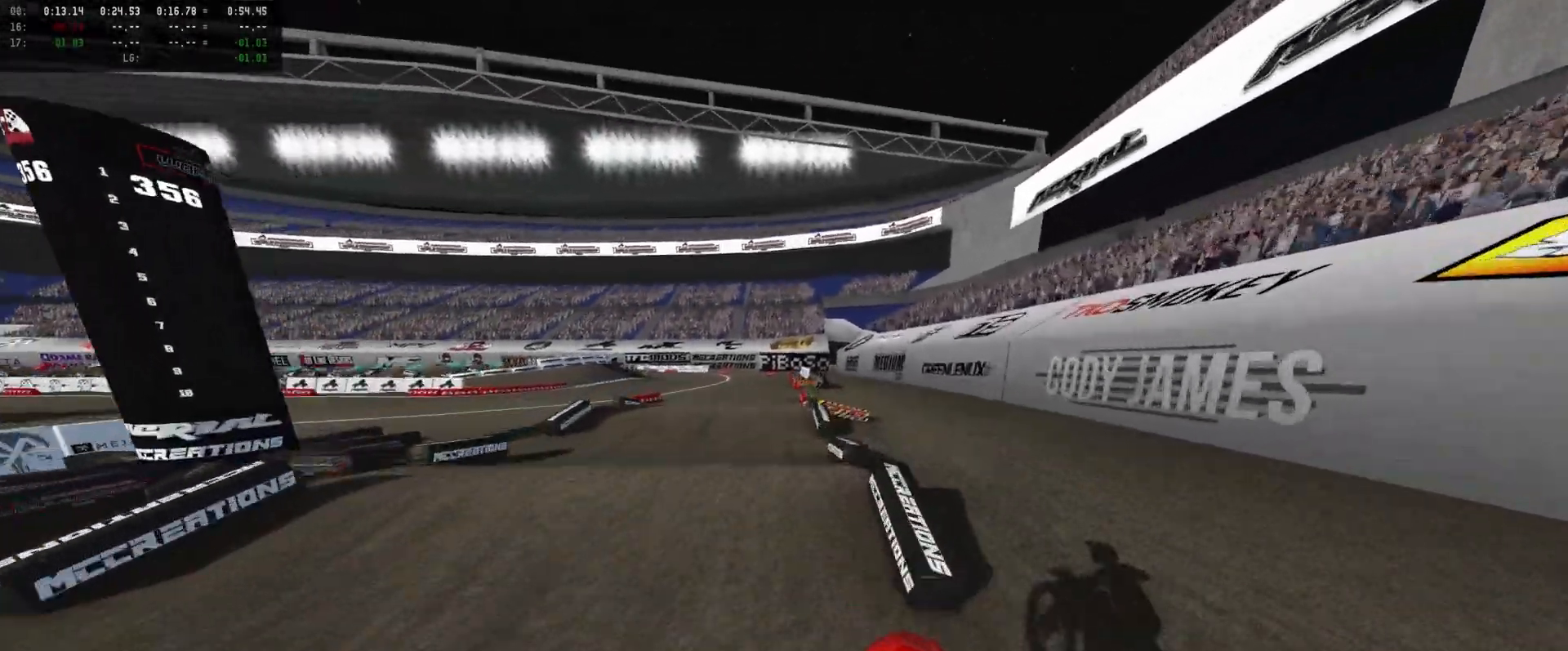
{"dt_ms": 500, "buttons": ["R2"], "left_stick": "right", "right_stick": "center", "events": [[100, "R2", "down"], [200, "left_stick", "right"]]}
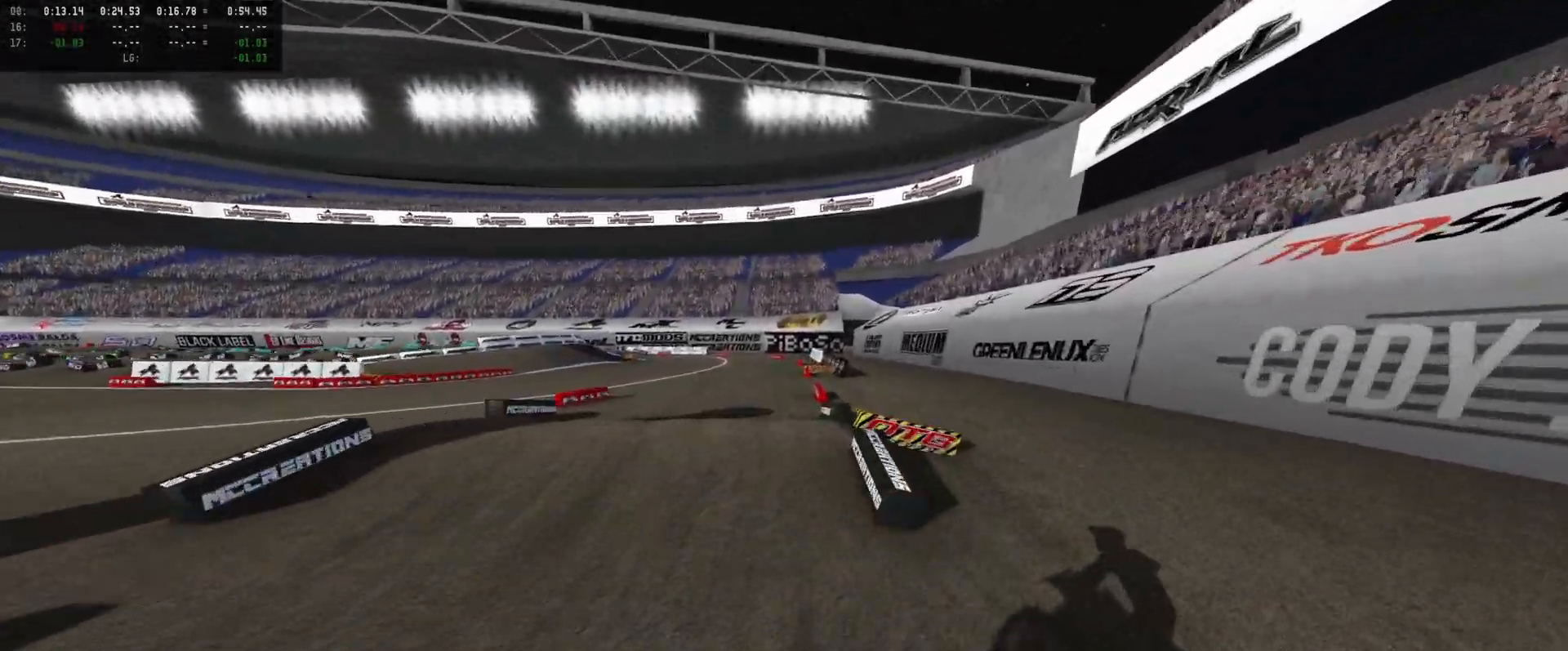
{"dt_ms": 500, "buttons": ["X"], "left_stick": "center", "right_stick": "center", "events": [[33, "left_stick", "center"], [400, "R2", "up"], [466, "X", "down"]]}
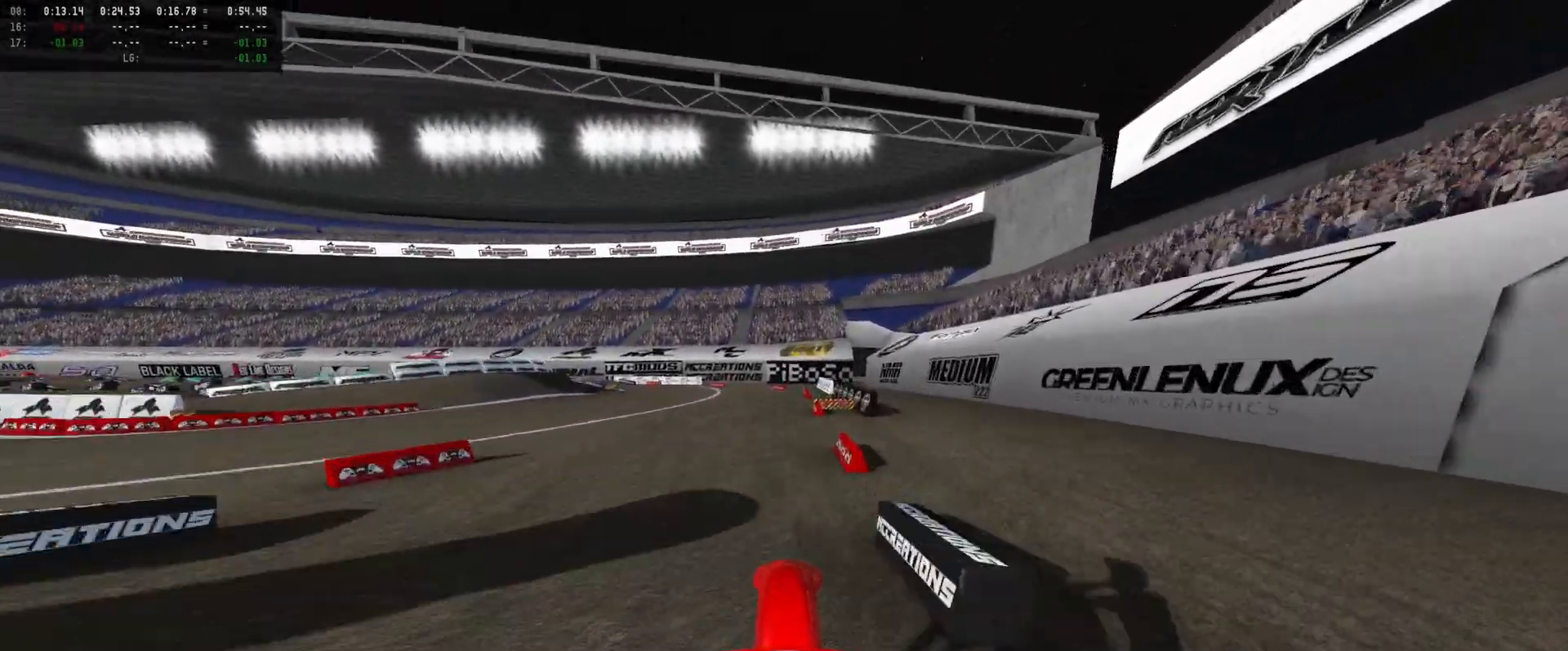
{"dt_ms": 500, "buttons": ["R2"], "left_stick": "center", "right_stick": "up-left", "events": [[33, "X", "up"], [66, "R2", "down"], [133, "left_stick", "up"], [200, "left_stick", "center"], [200, "right_stick", "up-left"]]}
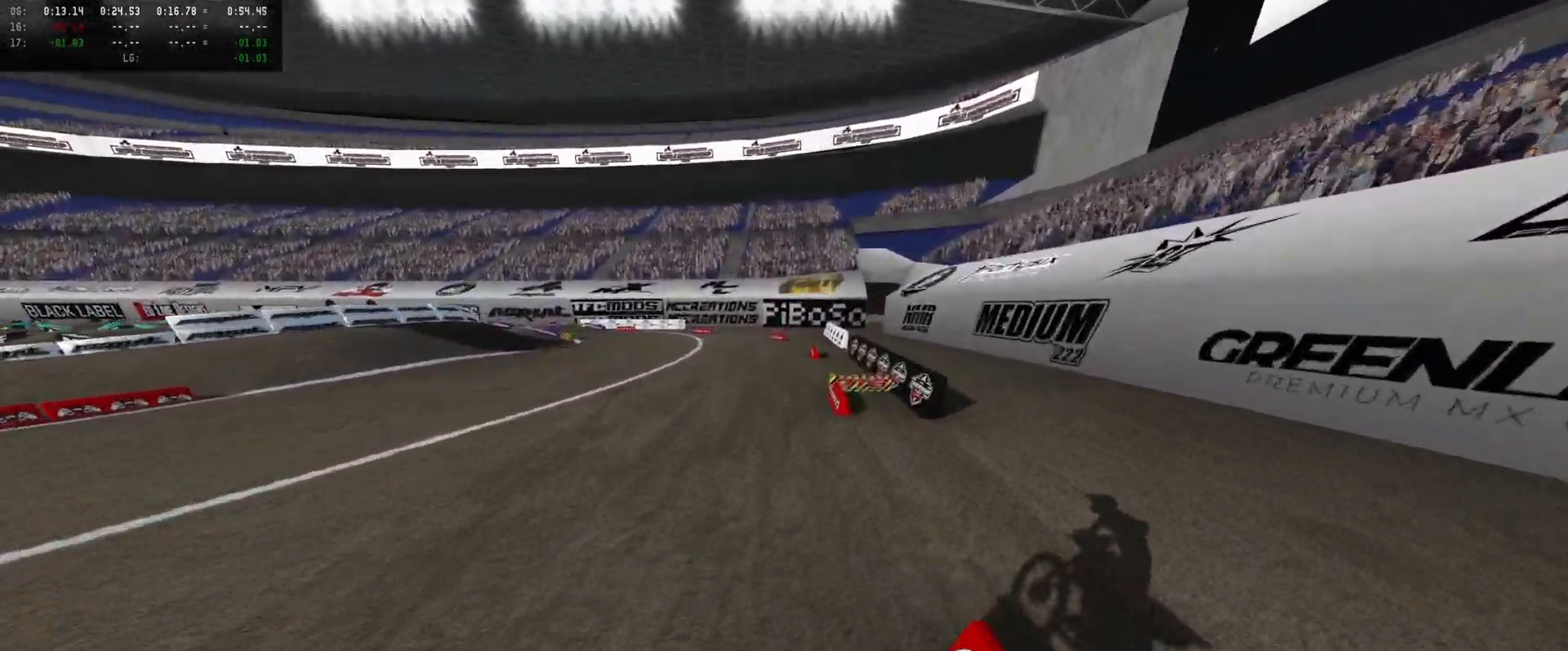
{"dt_ms": 500, "buttons": ["R2"], "left_stick": "left", "right_stick": "center", "events": [[366, "DPAD_DOWN", "down"], [366, "left_stick", "left"], [500, "DPAD_DOWN", "up"], [500, "right_stick", "center"]]}
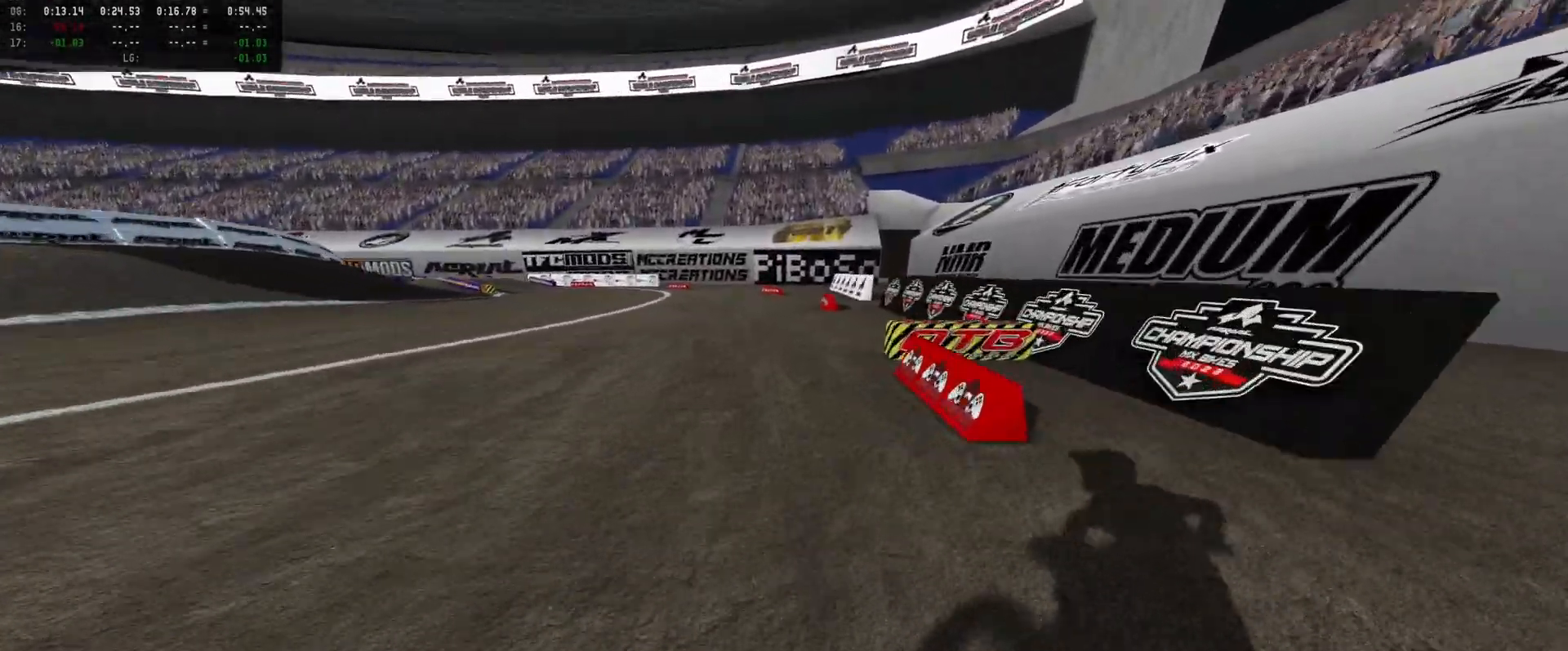
{"dt_ms": 500, "buttons": ["R2"], "left_stick": "center", "right_stick": "center", "events": [[166, "left_stick", "center"], [366, "left_stick", "left"], [500, "left_stick", "center"]]}
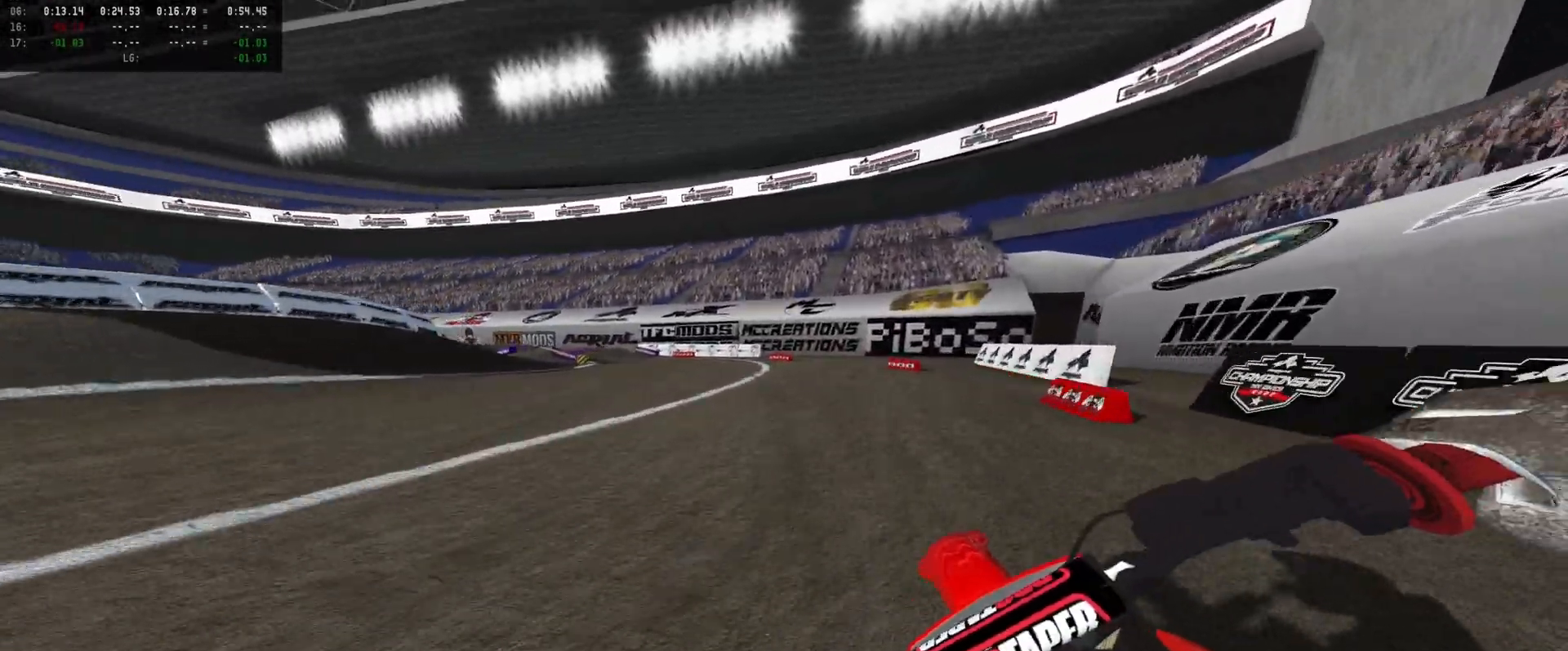
{"dt_ms": 500, "buttons": ["R2"], "left_stick": "center", "right_stick": "center", "events": [[100, "left_stick", "left"], [233, "left_stick", "center"], [366, "left_stick", "left"], [433, "left_stick", "center"]]}
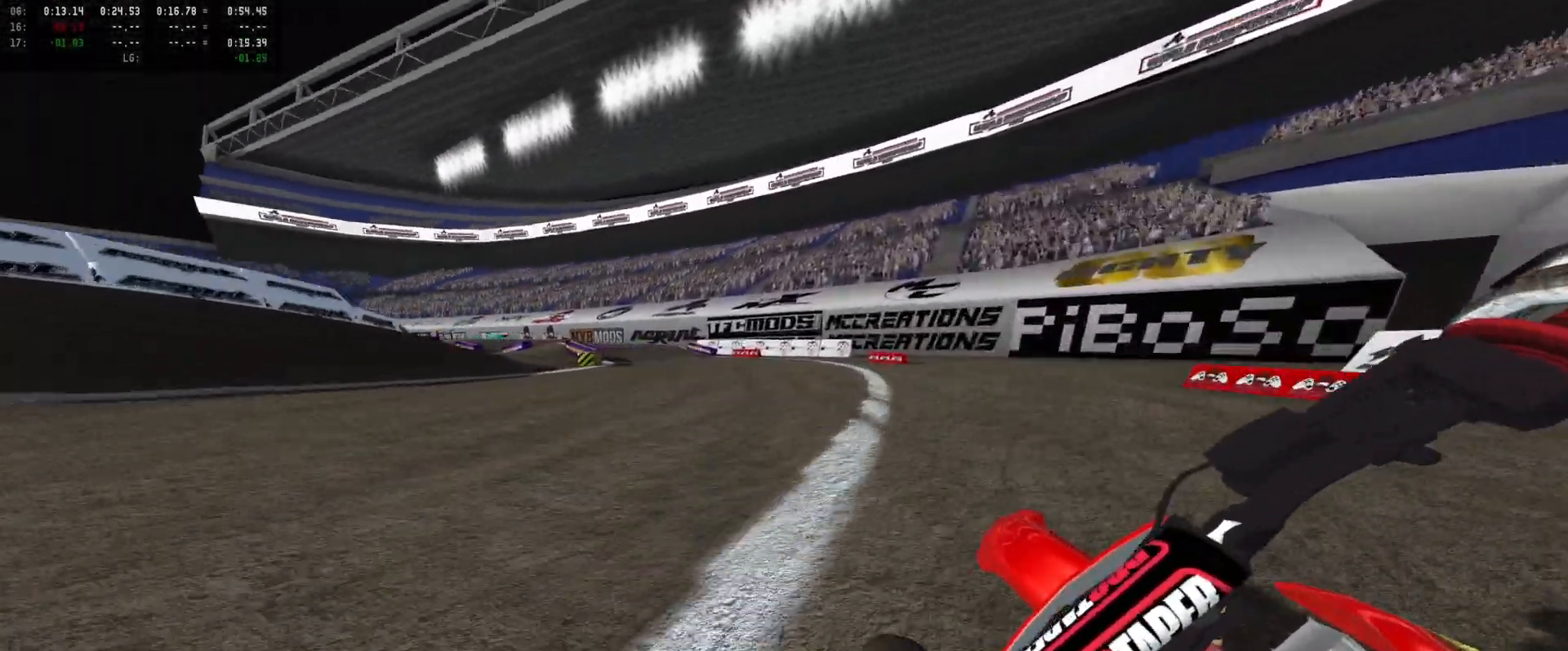
{"dt_ms": 500, "buttons": ["R2"], "left_stick": "left", "right_stick": "center", "events": [[133, "left_stick", "left"], [266, "left_stick", "center"], [433, "left_stick", "left"]]}
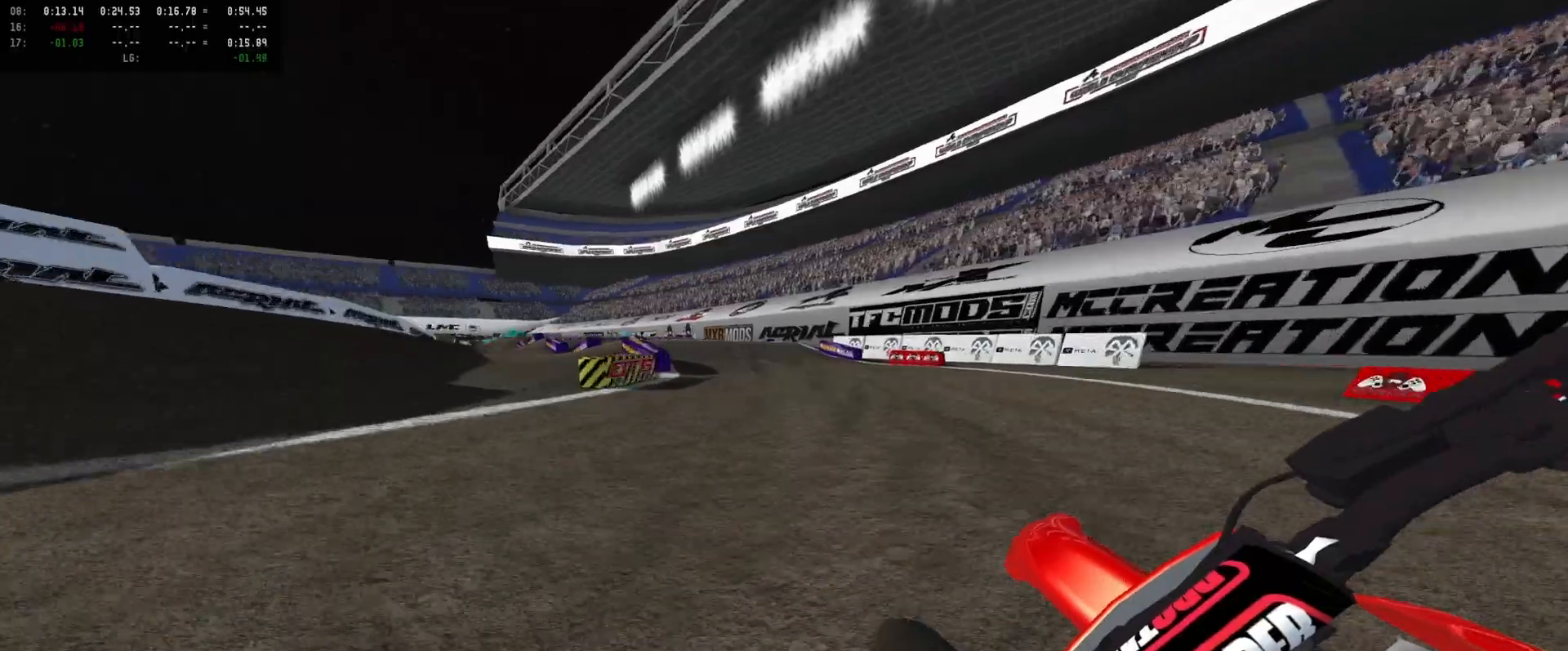
{"dt_ms": 1000, "buttons": ["A"], "left_stick": "left", "right_stick": "center", "events": [[33, "left_stick", "center"], [166, "left_stick", "left"], [266, "left_stick", "center"], [366, "left_stick", "right"], [500, "DPAD_DOWN", "down"], [566, "left_stick", "center"], [666, "DPAD_DOWN", "up"], [700, "left_stick", "left"], [700, "right_stick", "up-left"], [833, "right_stick", "center"], [900, "R2", "up"], [1000, "A", "down"]]}
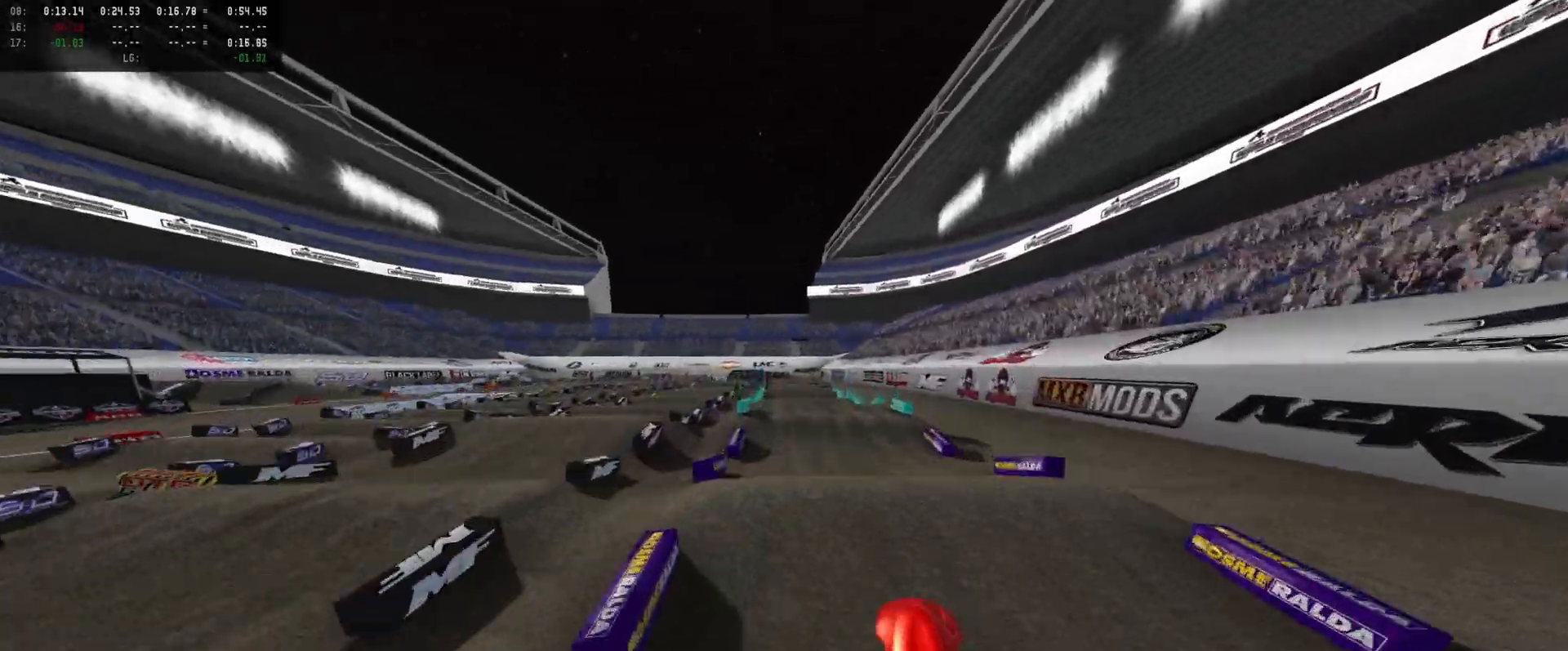
{"dt_ms": 500, "buttons": ["R2"], "left_stick": "center", "right_stick": "up", "events": [[100, "A", "up"], [166, "R2", "down"], [266, "left_stick", "center"], [300, "R2", "up"], [300, "right_stick", "up"], [333, "L2", "down"], [400, "L2", "up"], [500, "R2", "down"]]}
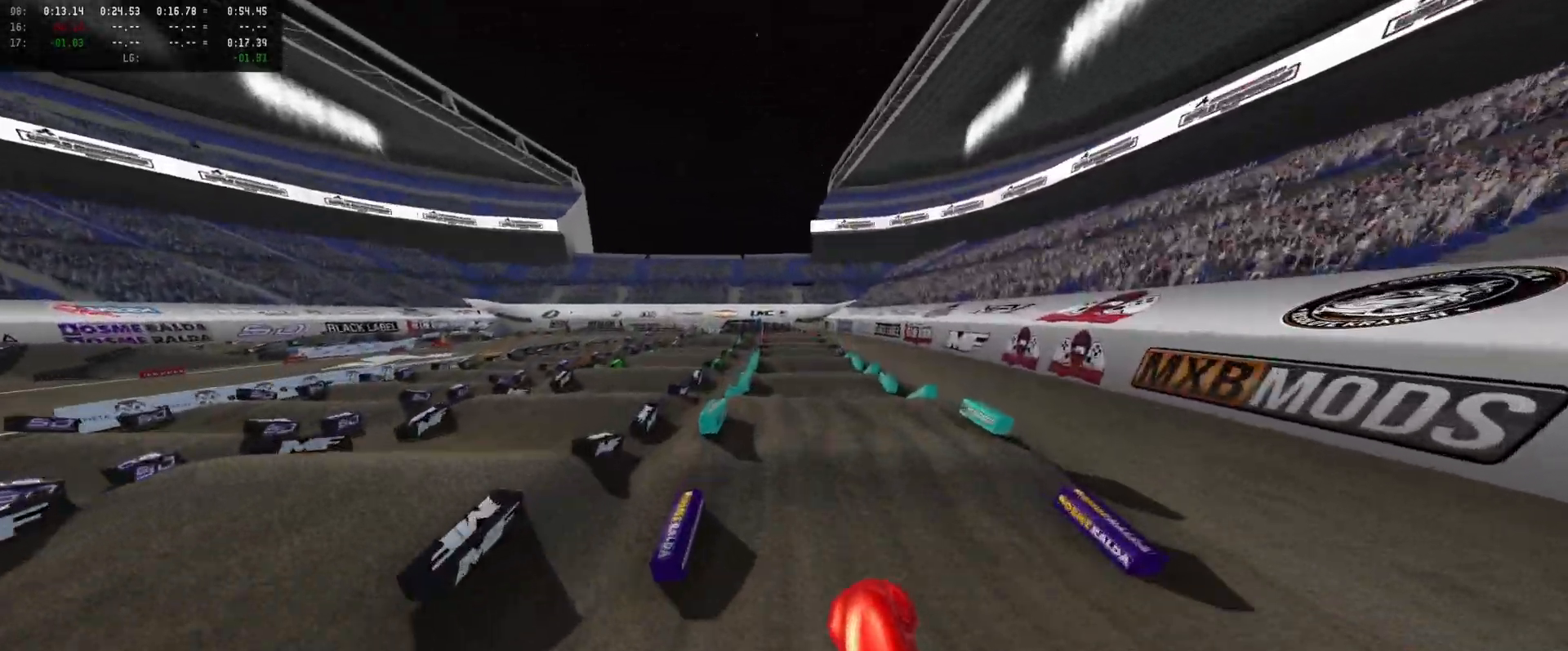
{"dt_ms": 500, "buttons": ["R2"], "left_stick": "right", "right_stick": "center", "events": [[166, "R2", "up"], [266, "left_stick", "right"], [433, "R2", "down"], [433, "right_stick", "center"]]}